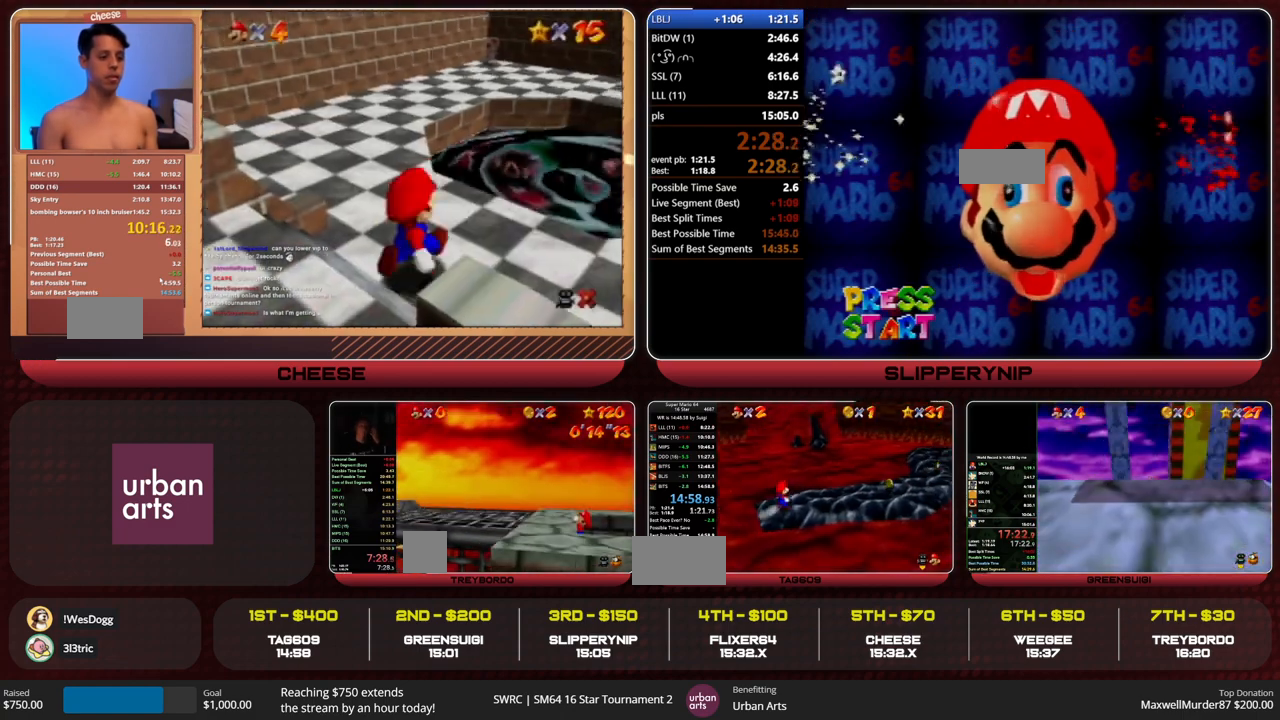
Gameplay with a controller (Nintendo layout); each line is a JSON object with the inputs held at the frame after it. "events" lists button and stick changes between this image and that frame as [ms after this image, input, new state], when the widget could be followed in between. Not read: L1 L3 R3.
{"buttons": [], "left_stick": "up", "events": [[67, "left_stick", "up"], [200, "Z", "down"], [233, "A", "down"], [333, "A", "up"], [367, "Z", "up"]]}
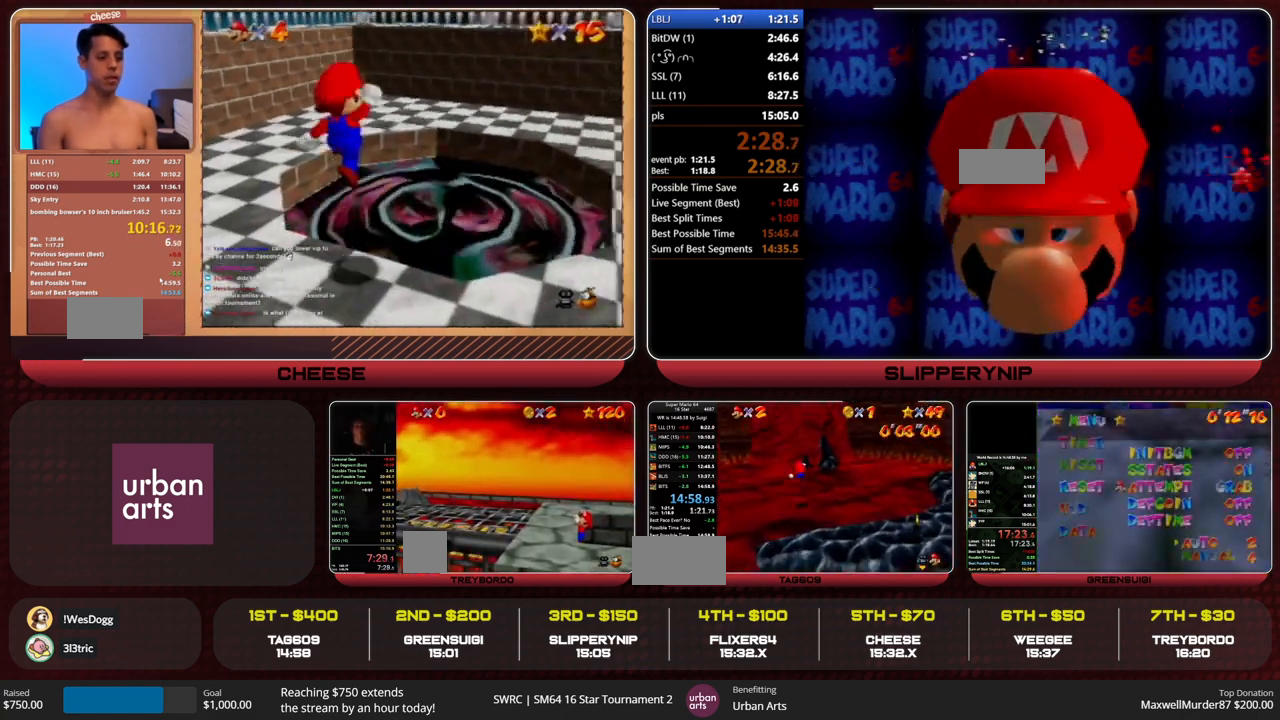
{"buttons": ["A", "R1"], "left_stick": "up", "events": [[467, "R1", "down"], [500, "A", "down"]]}
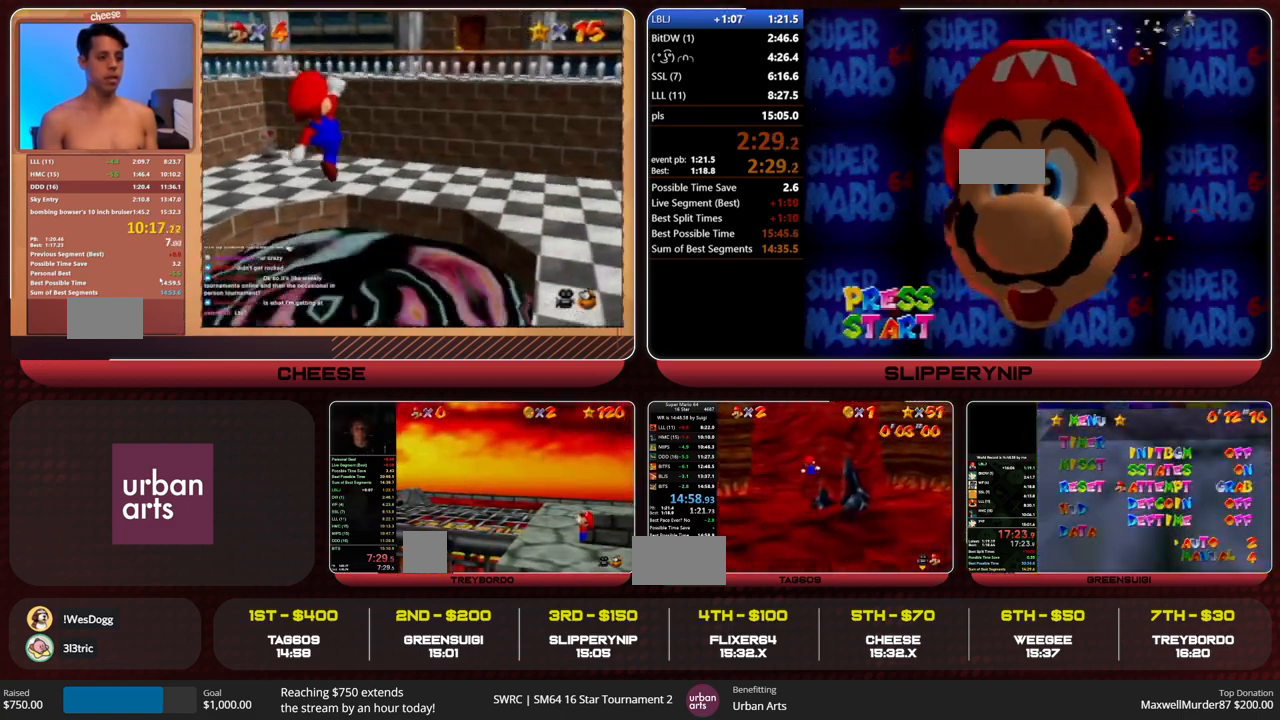
{"buttons": ["A"], "left_stick": "up-left", "events": [[100, "R1", "up"], [100, "left_stick", "up-left"]]}
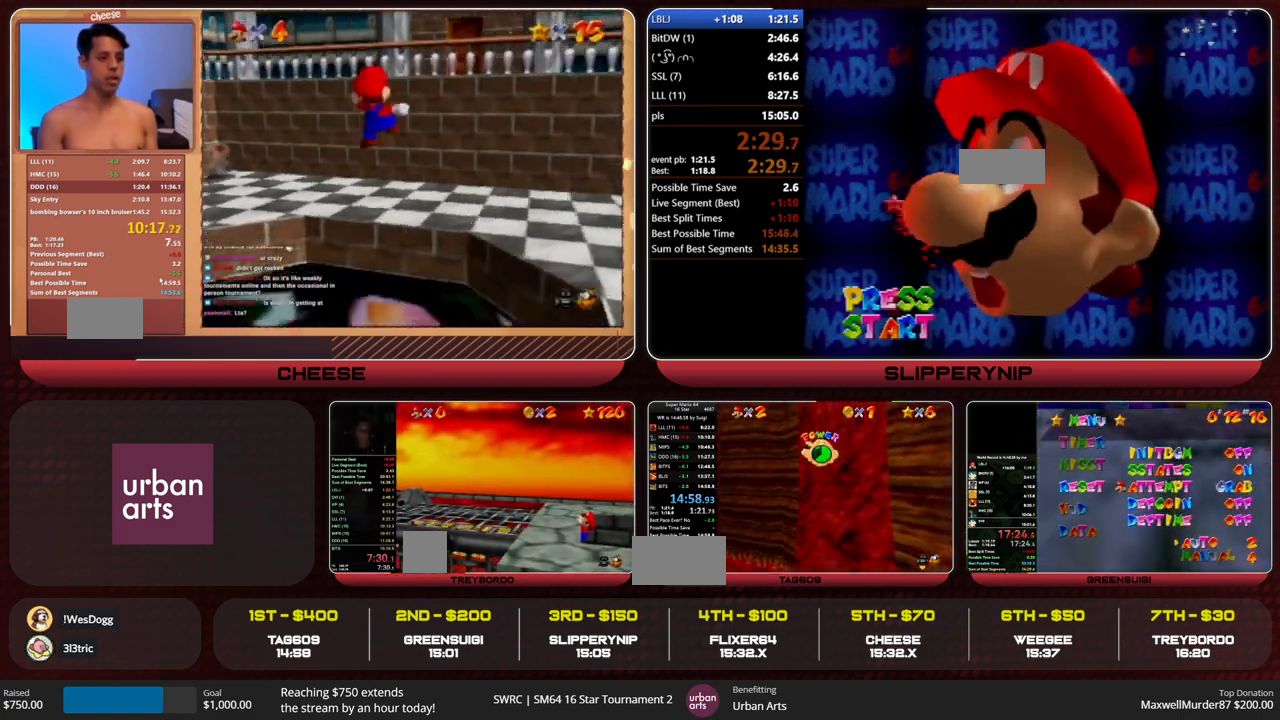
{"buttons": [], "left_stick": "right", "events": [[233, "A", "up"], [233, "left_stick", "up-right"], [333, "left_stick", "right"]]}
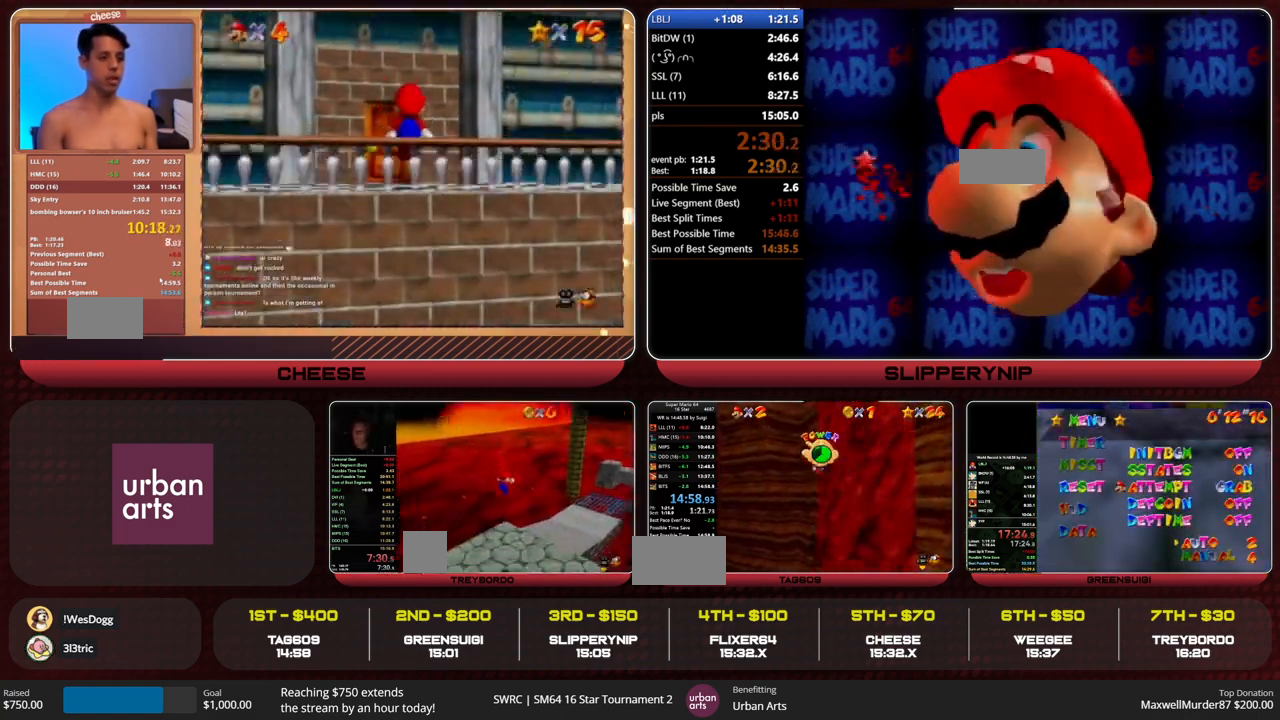
{"buttons": [], "left_stick": "right", "events": []}
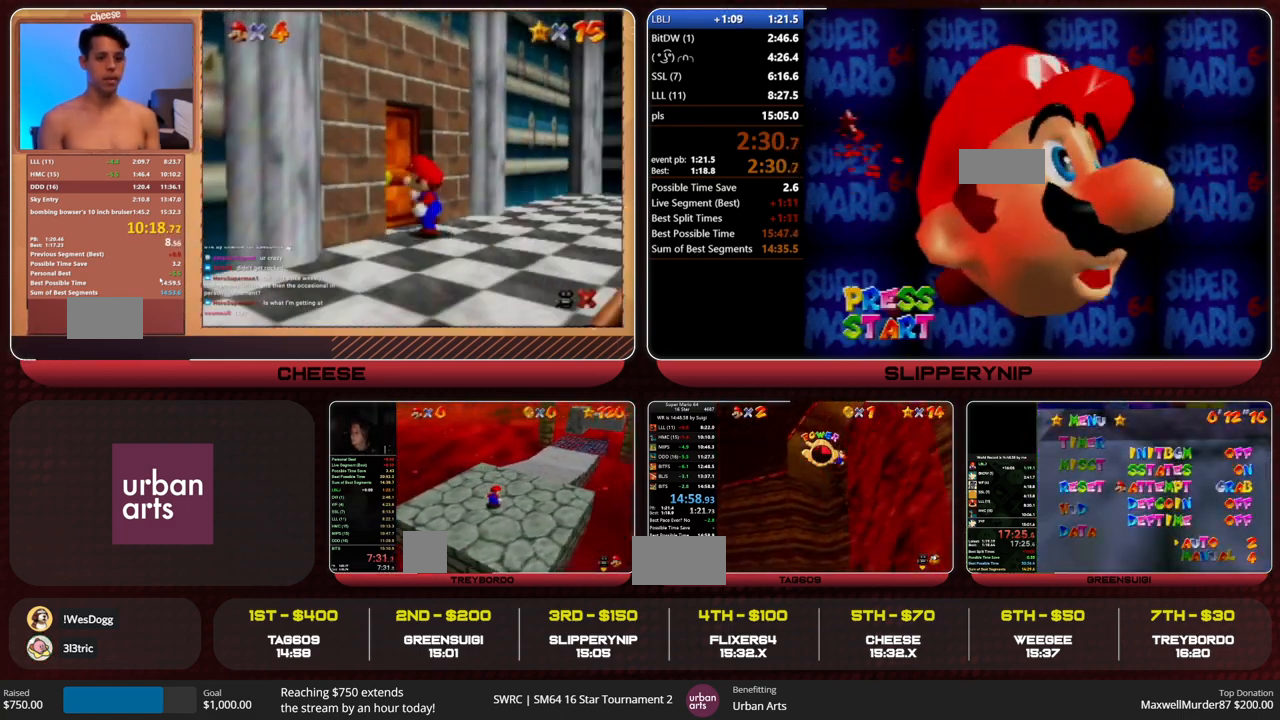
{"buttons": ["A"], "left_stick": "right", "events": [[67, "C_LEFT", "down"], [67, "left_stick", "down-right"], [133, "C_LEFT", "up"], [200, "C_LEFT", "down"], [200, "left_stick", "down"], [267, "C_LEFT", "up"], [300, "left_stick", "down-right"], [400, "A", "down"], [400, "R1", "down"], [433, "left_stick", "right"], [467, "R1", "up"]]}
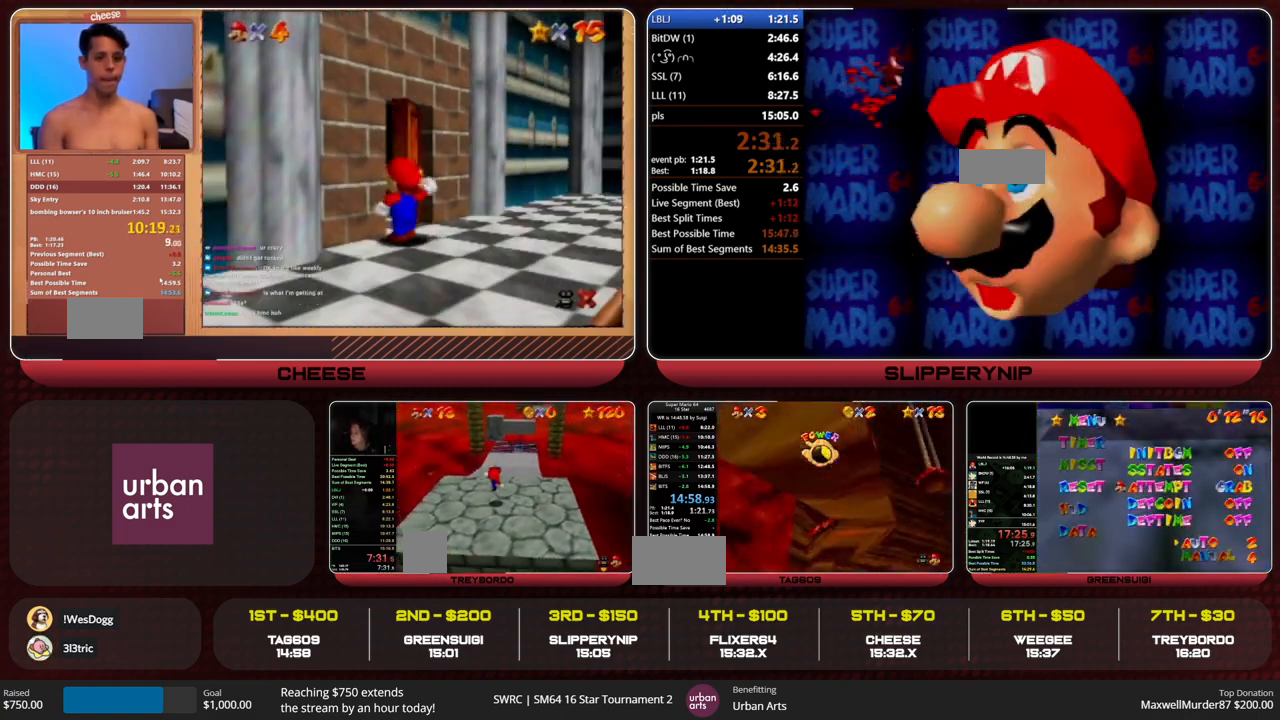
{"buttons": ["A"], "left_stick": "up-right", "events": [[33, "R1", "down"], [100, "left_stick", "up-right"], [133, "R1", "up"]]}
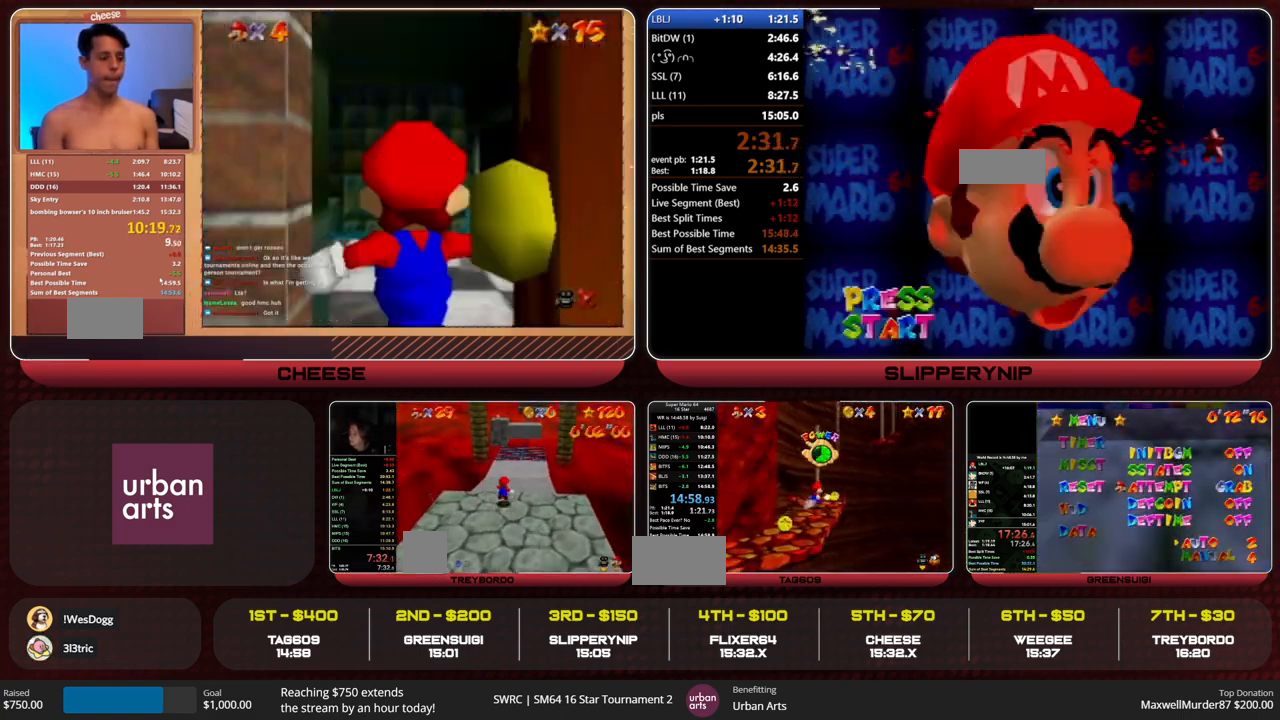
{"buttons": ["A"], "left_stick": "up-right", "events": [[67, "B", "down"], [133, "A", "up"], [133, "B", "up"], [167, "left_stick", "up"], [400, "left_stick", "up-right"], [433, "A", "down"]]}
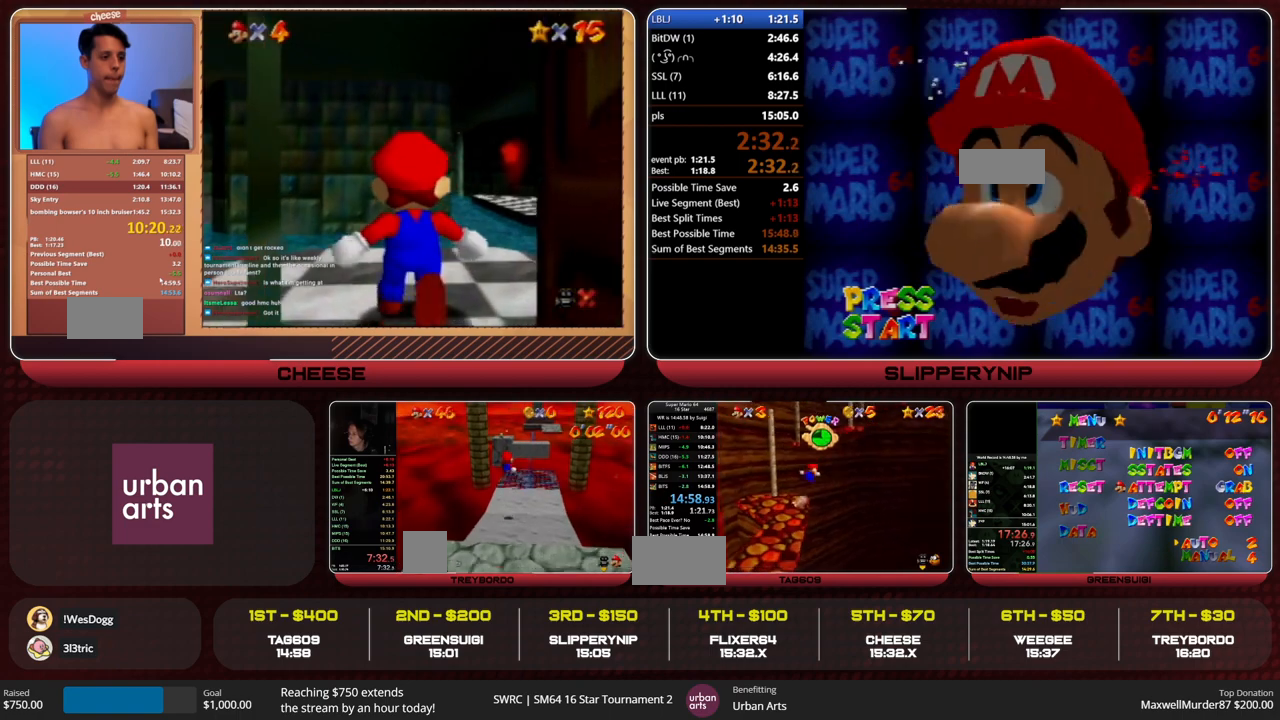
{"buttons": [], "left_stick": "up-right", "events": [[233, "left_stick", "down"], [333, "B", "down"], [333, "left_stick", "down-right"], [433, "A", "up"], [433, "B", "up"], [467, "left_stick", "up-right"]]}
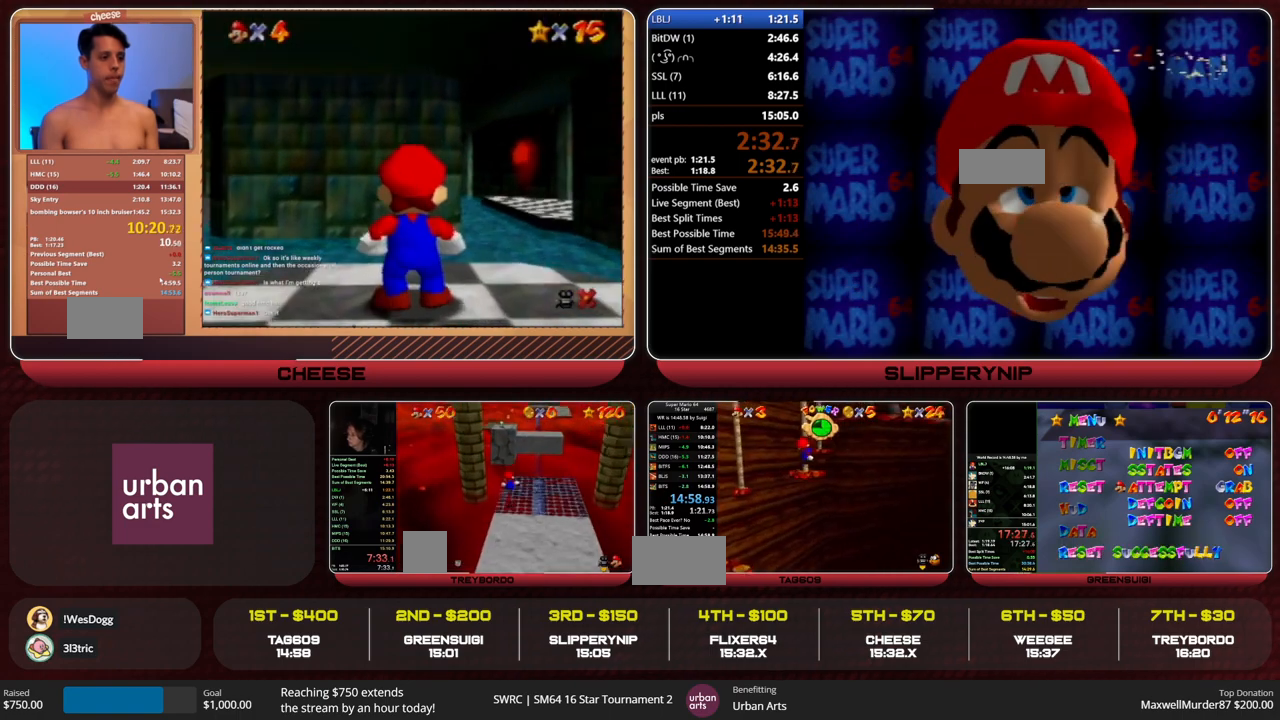
{"buttons": [], "left_stick": "up-right", "events": [[167, "A", "down"], [333, "B", "down"], [433, "A", "up"], [433, "B", "up"]]}
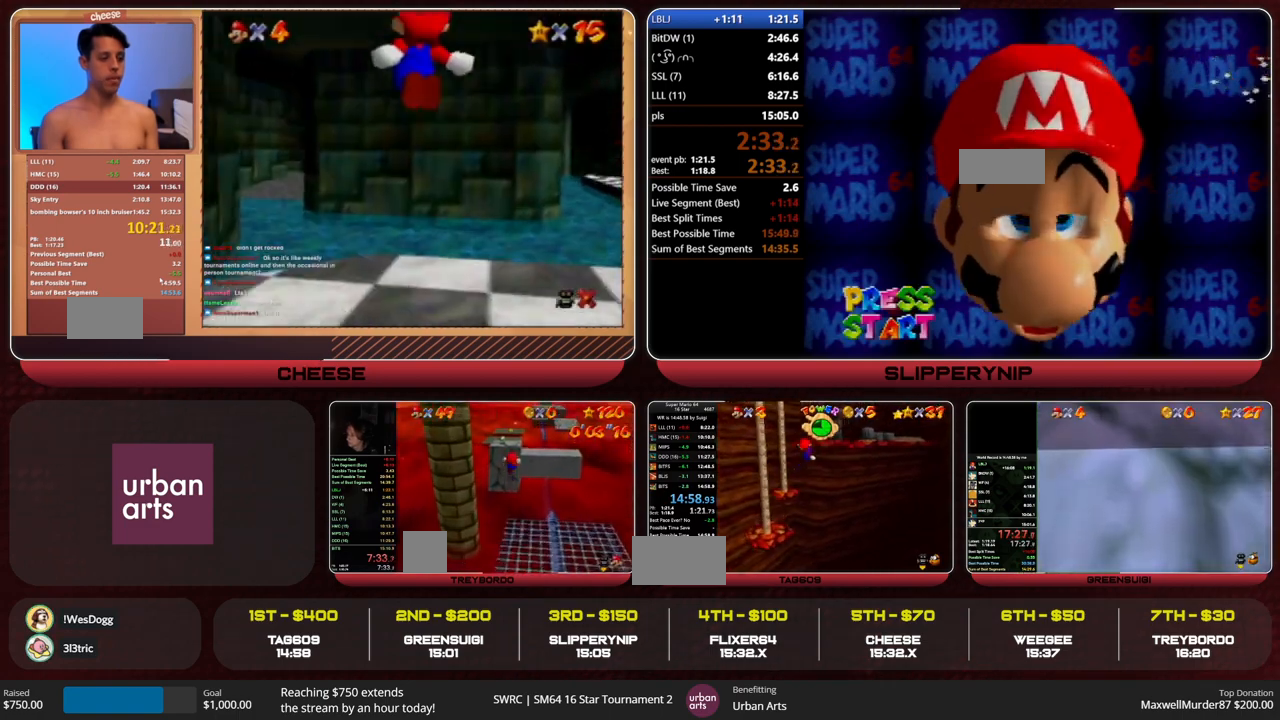
{"buttons": [], "left_stick": "center", "events": [[333, "left_stick", "center"]]}
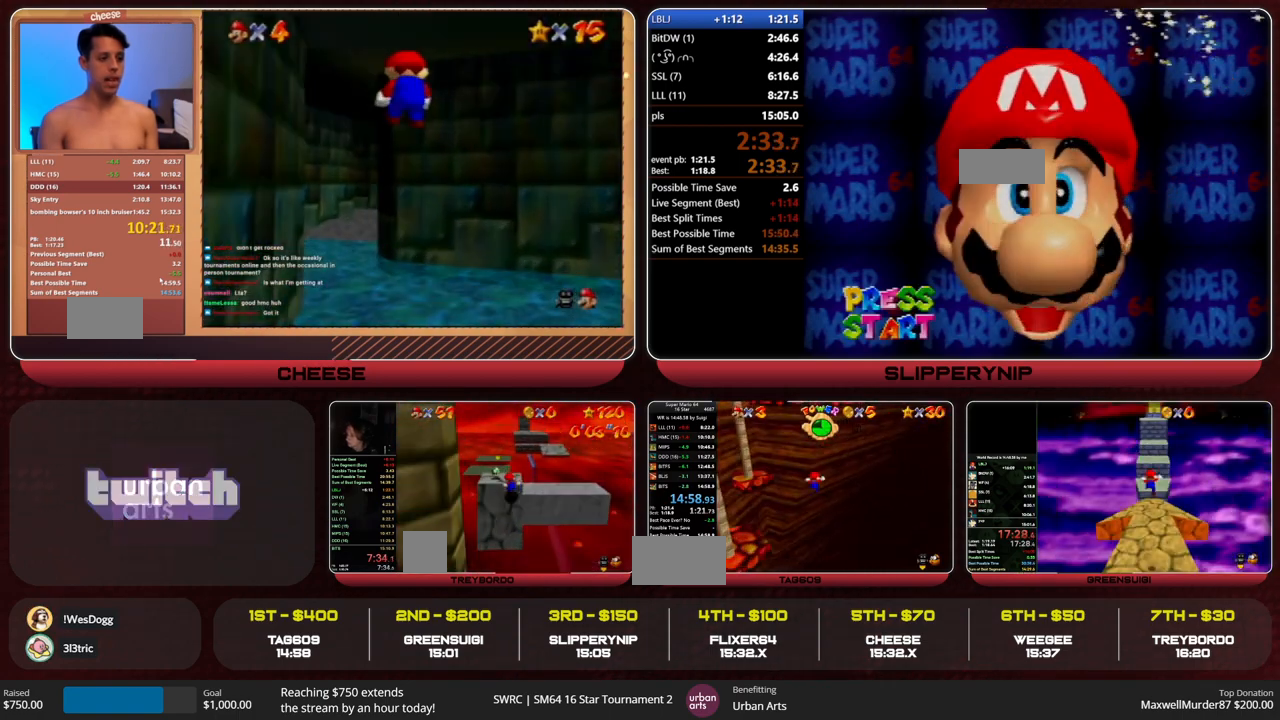
{"buttons": [], "left_stick": "center", "events": [[367, "C_DOWN", "down"], [367, "R1", "down"], [500, "C_DOWN", "up"], [500, "R1", "up"]]}
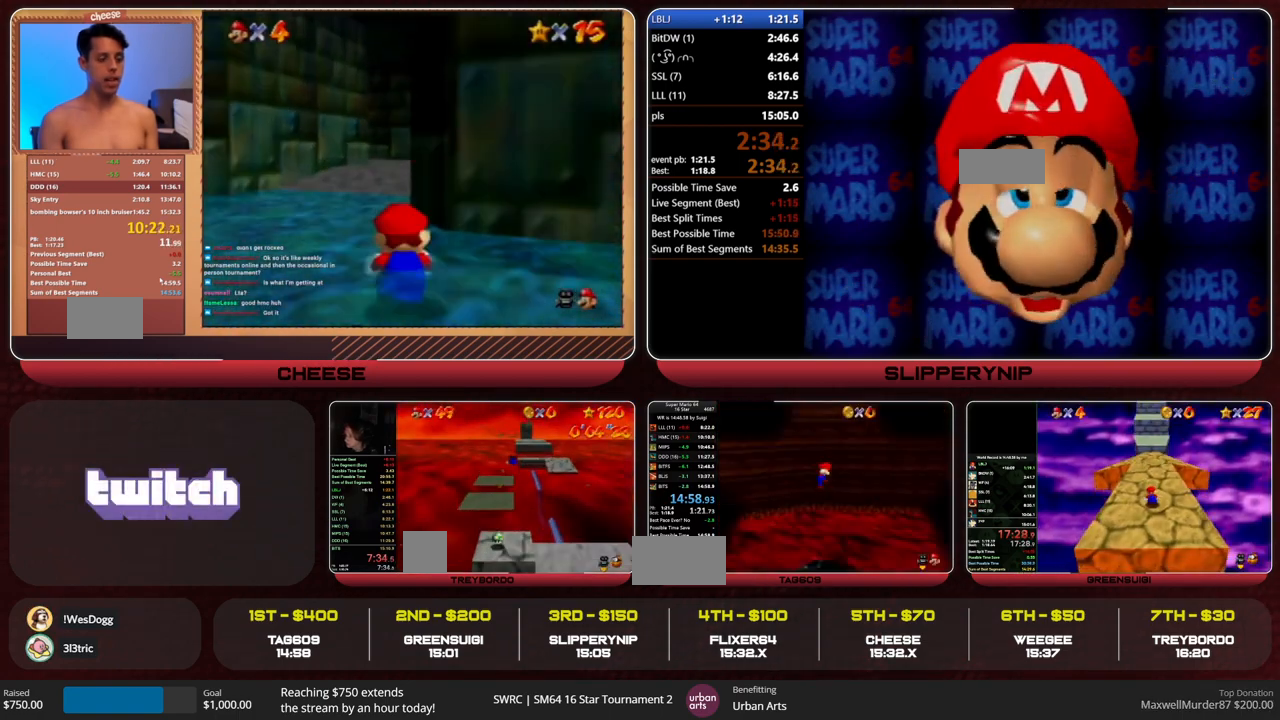
{"buttons": [], "left_stick": "center", "events": []}
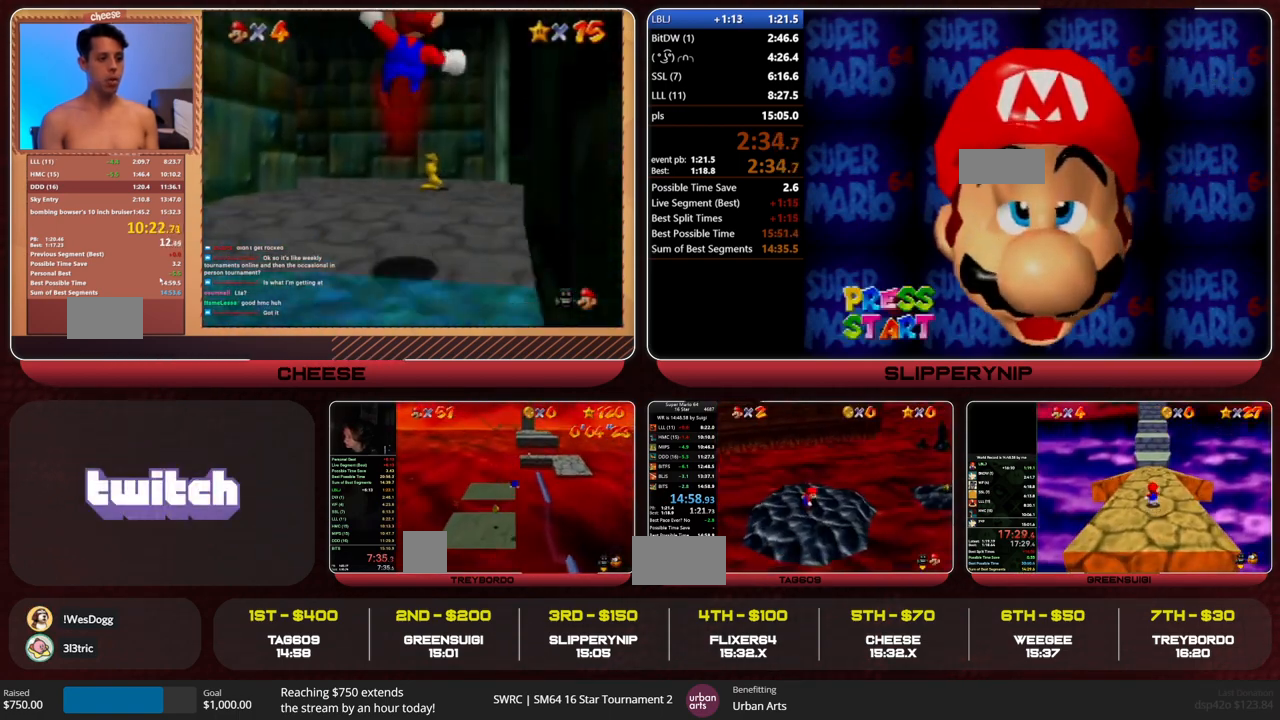
{"buttons": ["A"], "left_stick": "right", "events": [[33, "C_RIGHT", "down"], [100, "left_stick", "up-right"], [133, "C_RIGHT", "up"], [233, "A", "down"], [233, "left_stick", "right"]]}
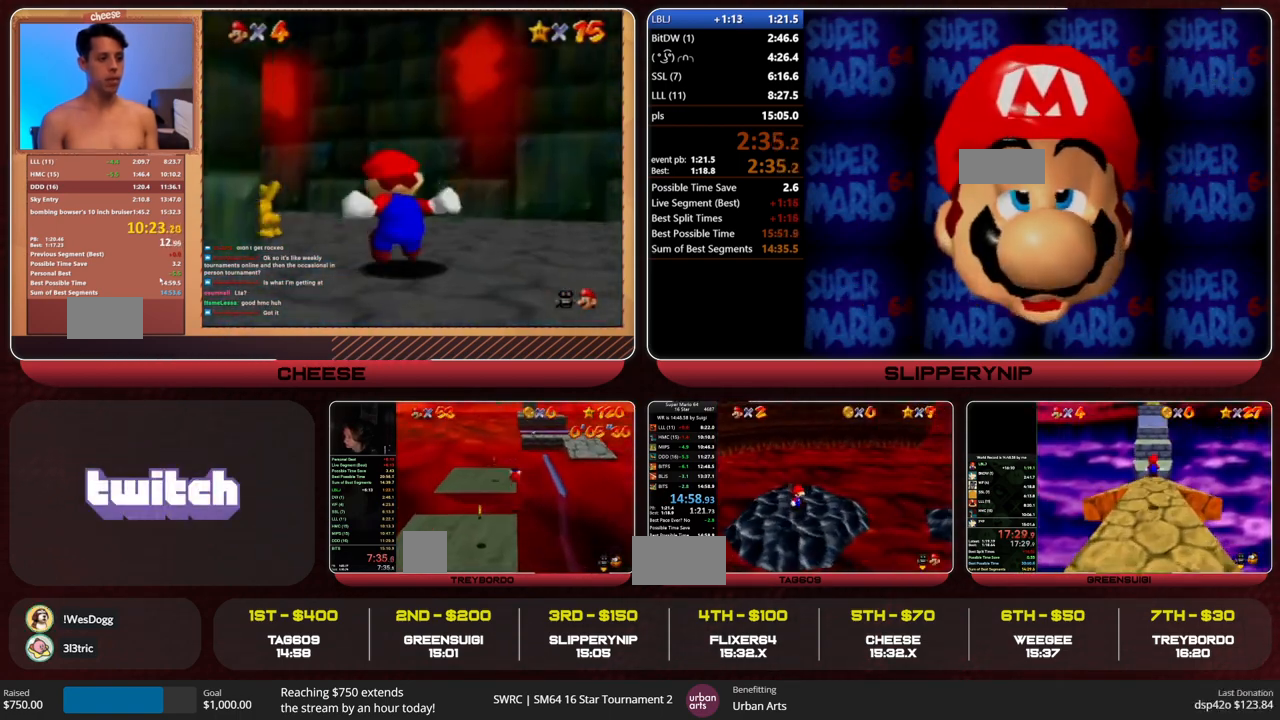
{"buttons": ["A"], "left_stick": "right", "events": [[200, "B", "down"], [300, "B", "up"]]}
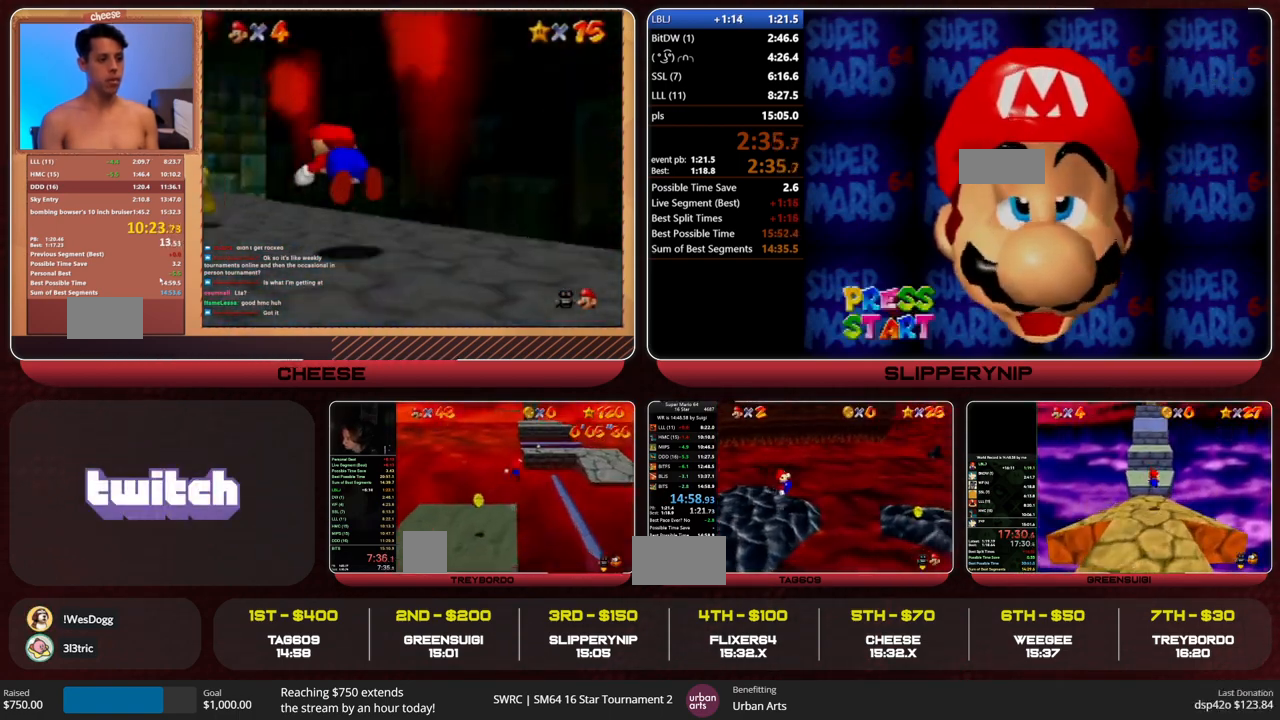
{"buttons": [], "left_stick": "right", "events": [[200, "B", "down"], [300, "A", "up"], [333, "B", "up"]]}
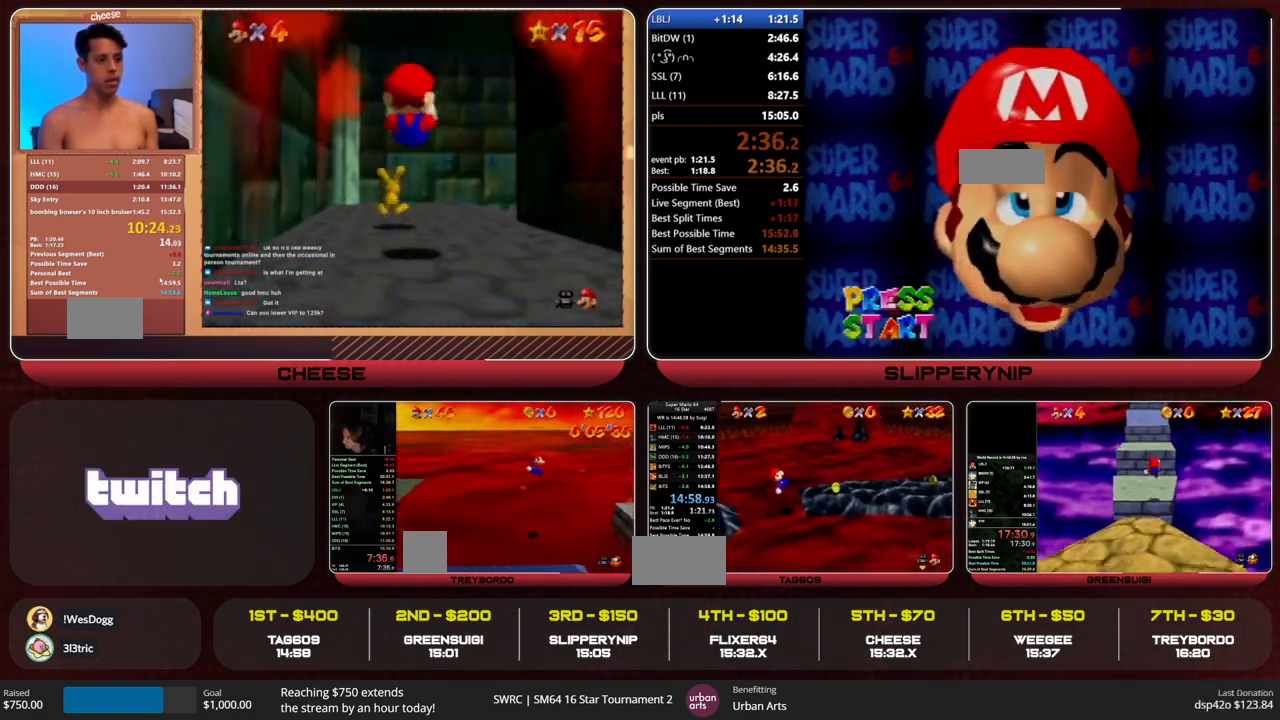
{"buttons": ["Z"], "left_stick": "up", "events": [[300, "left_stick", "up"], [500, "Z", "down"]]}
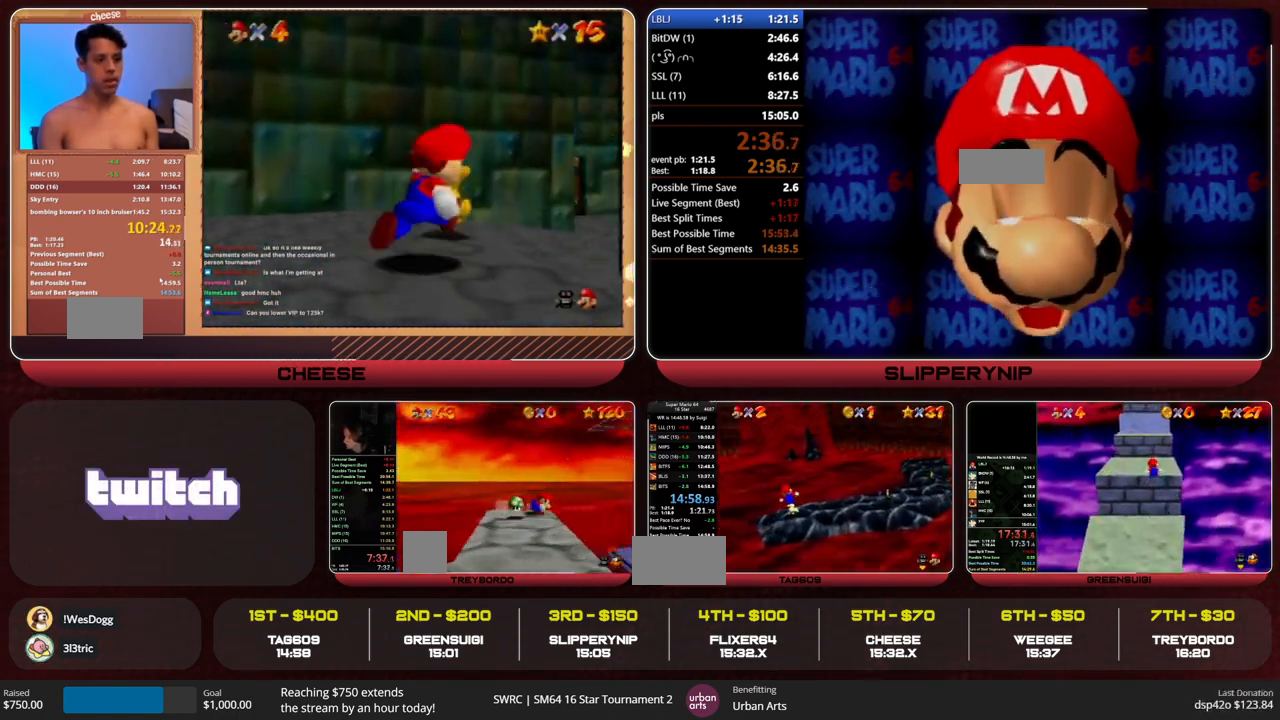
{"buttons": [], "left_stick": "up", "events": [[33, "A", "down"], [100, "A", "up"], [133, "Z", "up"]]}
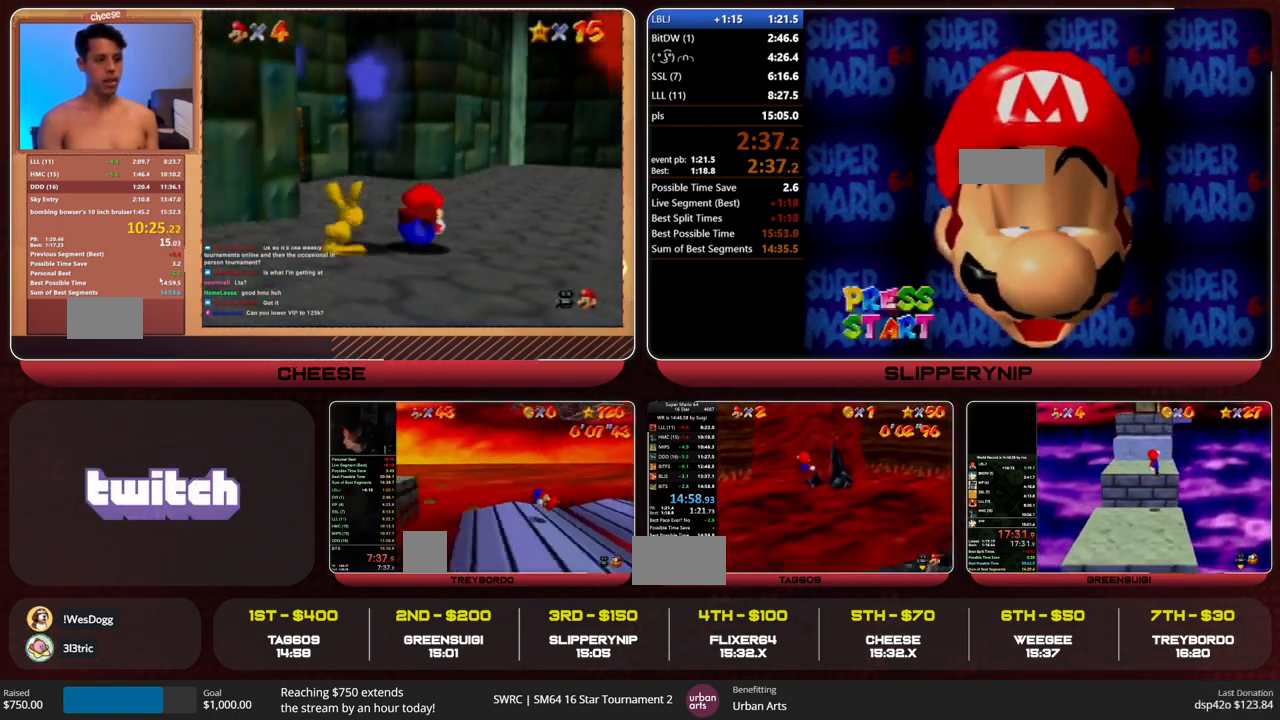
{"buttons": ["A"], "left_stick": "up-left", "events": [[300, "A", "down"], [300, "R1", "down"], [367, "R1", "up"], [367, "left_stick", "up-left"]]}
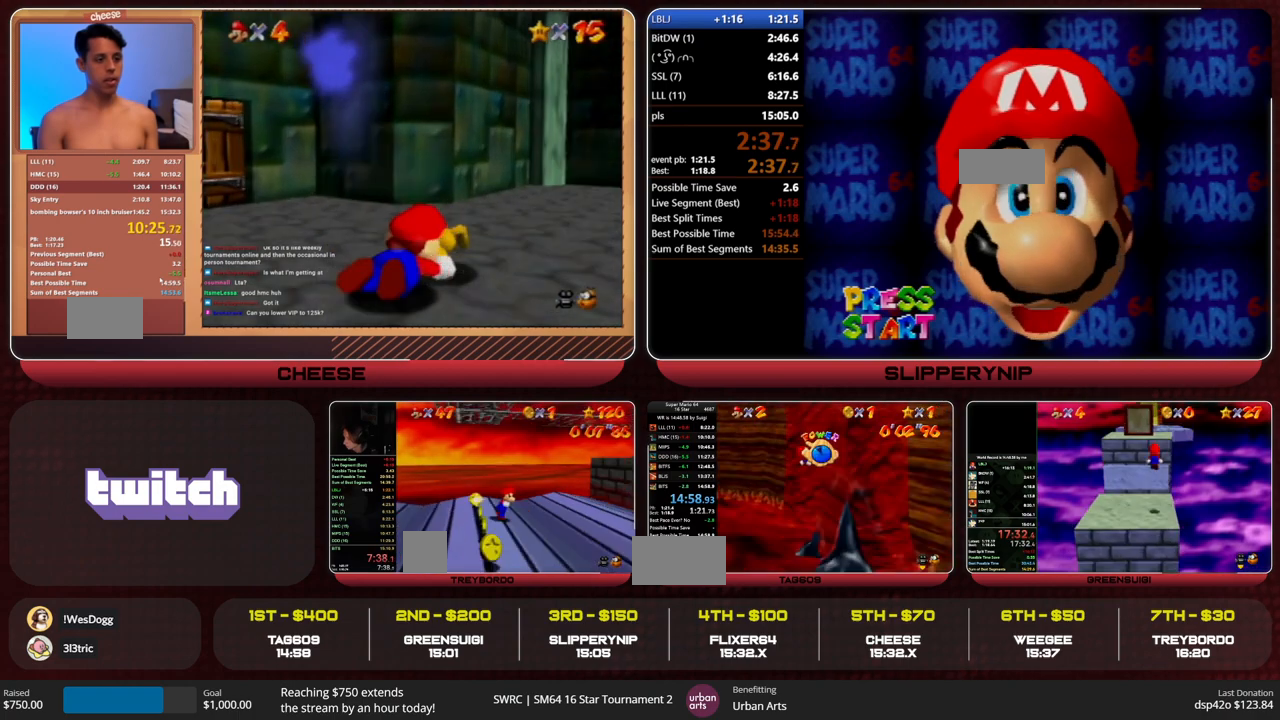
{"buttons": [], "left_stick": "up", "events": [[467, "A", "up"], [467, "left_stick", "up"]]}
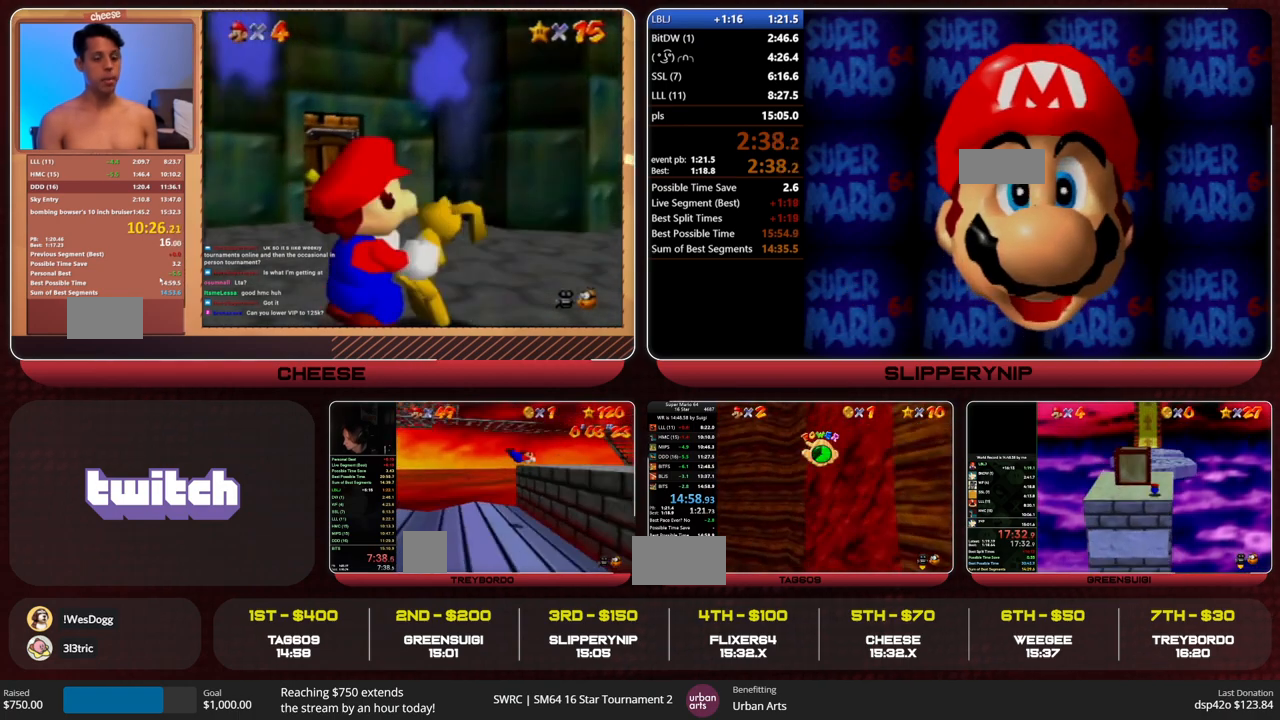
{"buttons": [], "left_stick": "right", "events": [[67, "left_stick", "up-right"], [167, "left_stick", "right"]]}
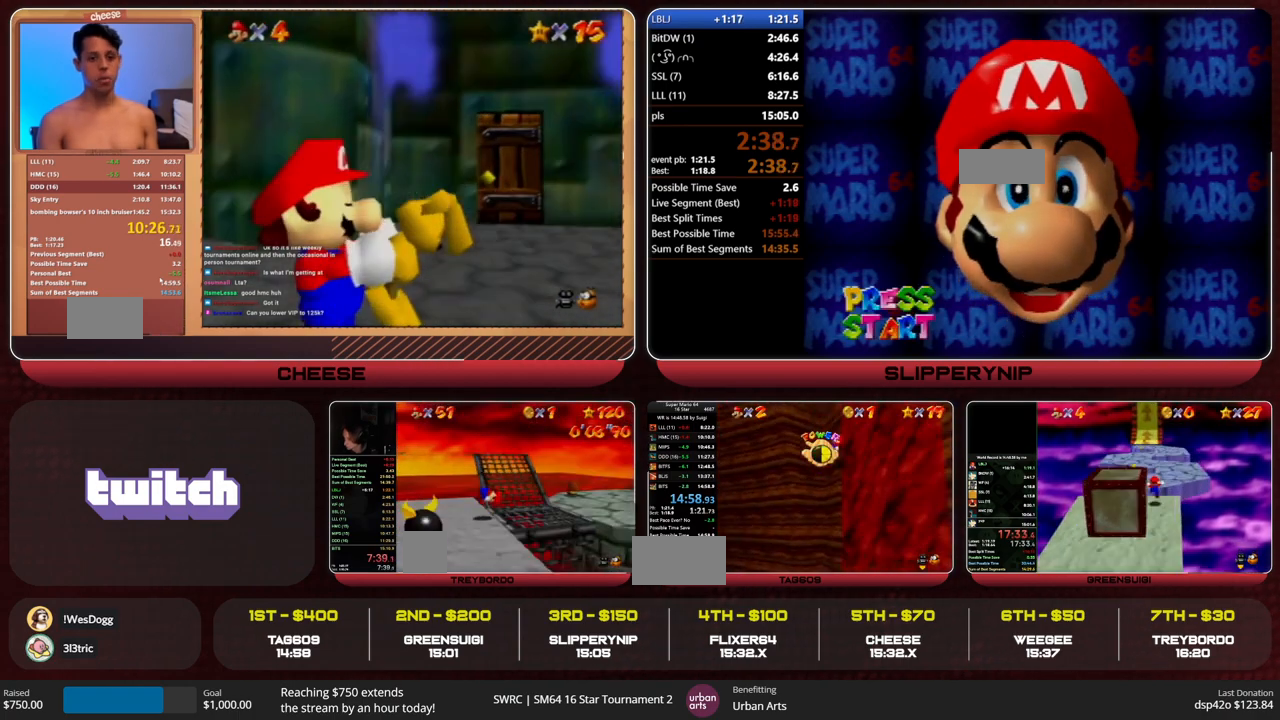
{"buttons": [], "left_stick": "down-right", "events": [[367, "C_LEFT", "down"], [400, "left_stick", "down-right"], [433, "C_LEFT", "up"]]}
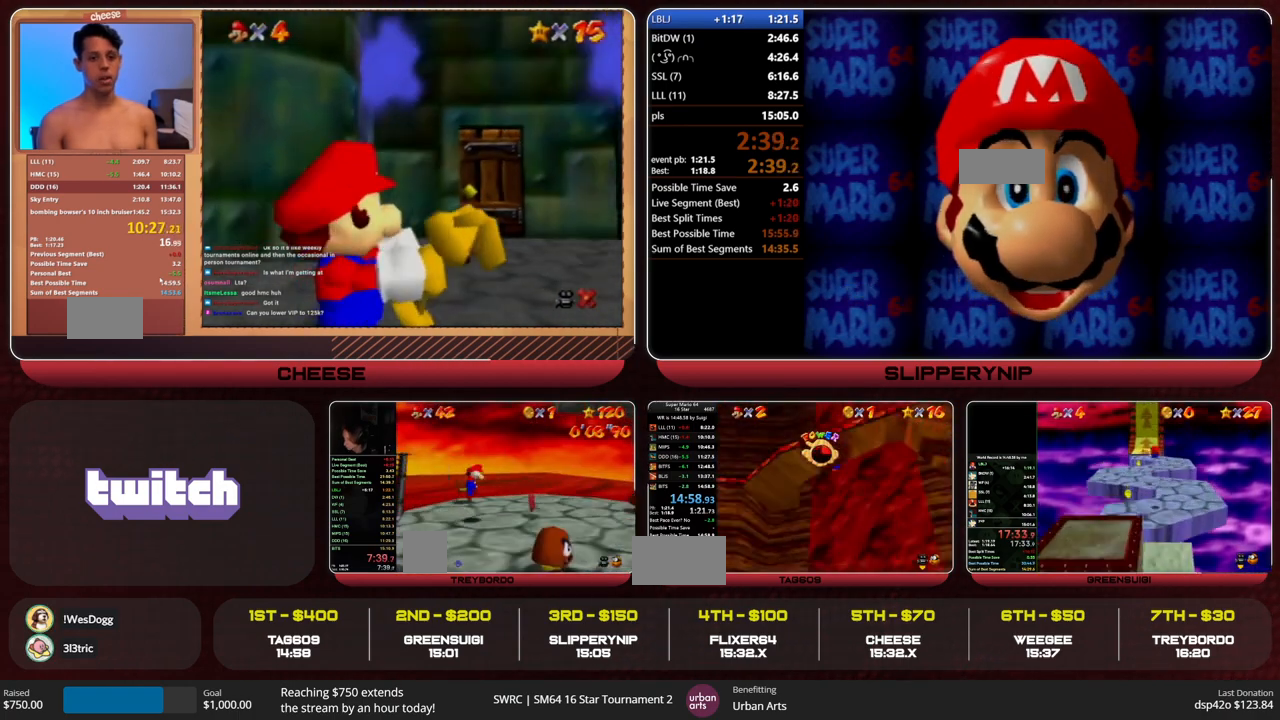
{"buttons": ["A"], "left_stick": "up-right", "events": [[33, "C_LEFT", "down"], [33, "left_stick", "down"], [133, "C_LEFT", "up"], [133, "left_stick", "down-right"], [233, "A", "down"], [233, "R1", "down"], [300, "R1", "up"], [333, "R1", "down"], [367, "left_stick", "up-right"], [433, "R1", "up"]]}
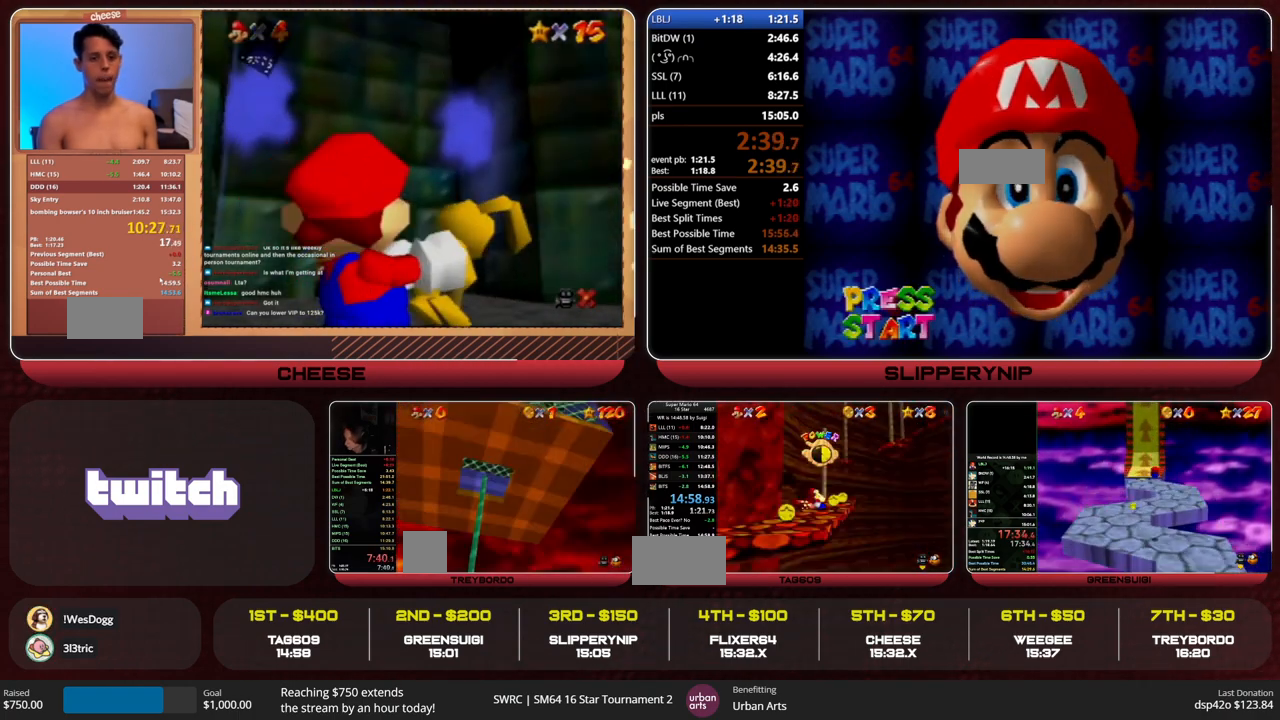
{"buttons": ["A", "B"], "left_stick": "up-right", "events": [[67, "left_stick", "up"], [333, "left_stick", "up-right"], [467, "B", "down"]]}
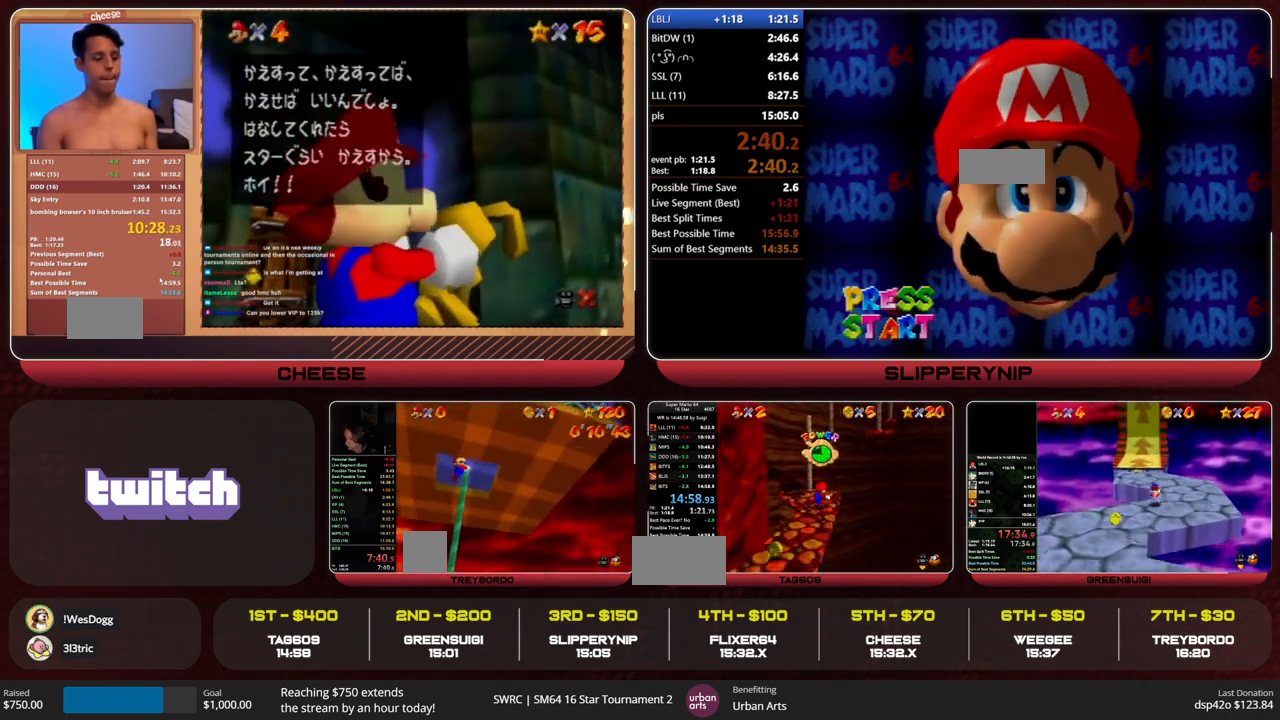
{"buttons": ["A"], "left_stick": "right", "events": [[33, "A", "up"], [67, "B", "up"], [100, "left_stick", "up"], [267, "left_stick", "up-right"], [300, "A", "down"], [467, "left_stick", "right"]]}
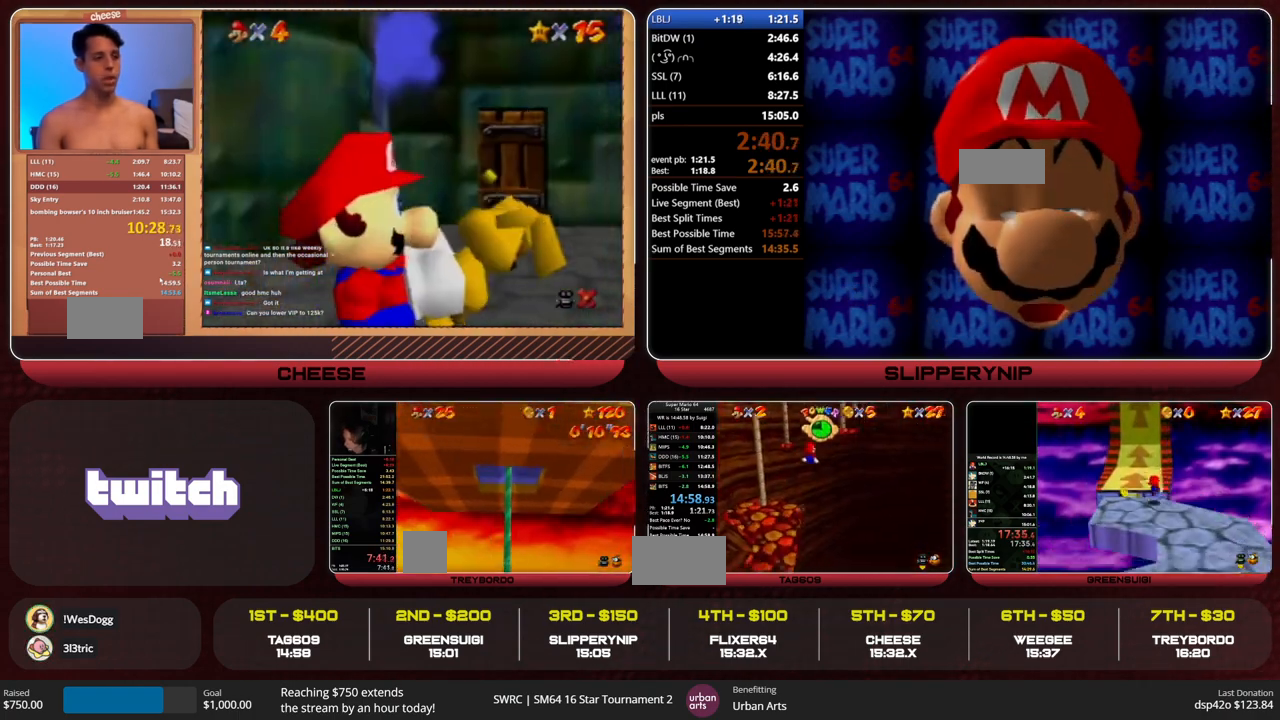
{"buttons": [], "left_stick": "up-right", "events": [[167, "left_stick", "down"], [200, "B", "down"], [267, "A", "up"], [267, "B", "up"], [300, "left_stick", "right"], [367, "left_stick", "up-right"]]}
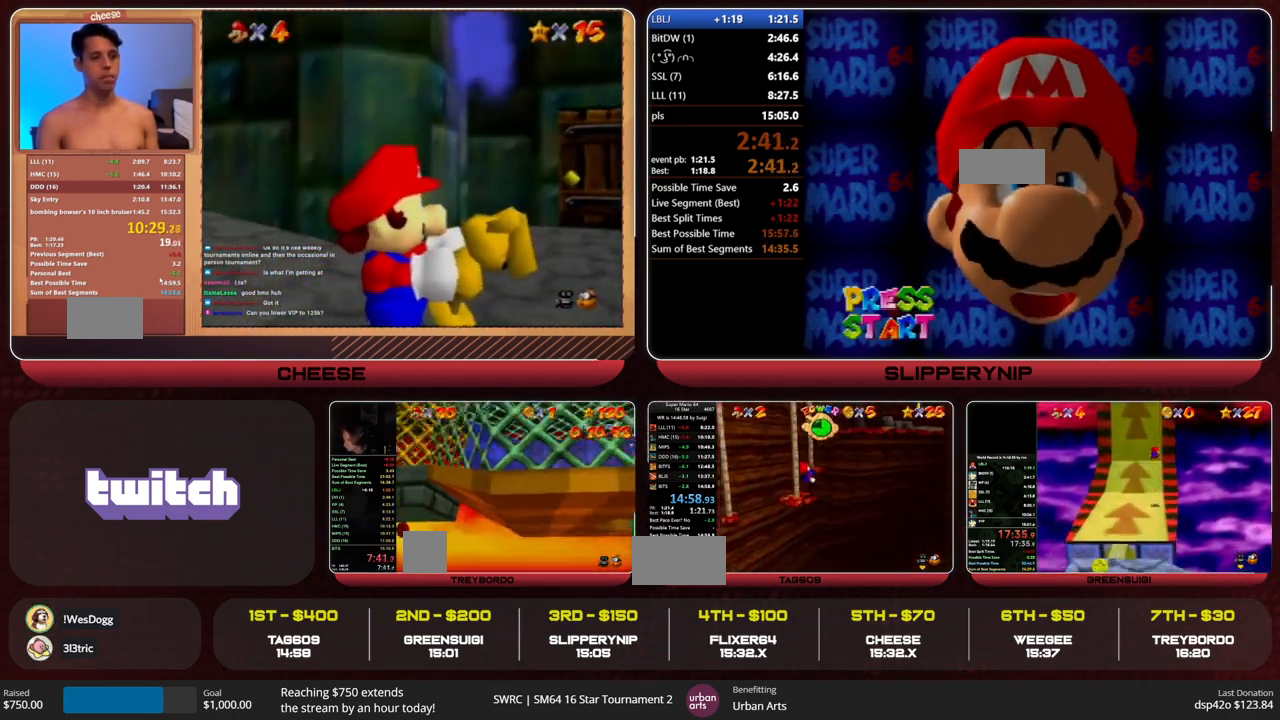
{"buttons": [], "left_stick": "up-right", "events": [[100, "A", "down"], [267, "B", "down"], [300, "A", "up"], [333, "B", "up"]]}
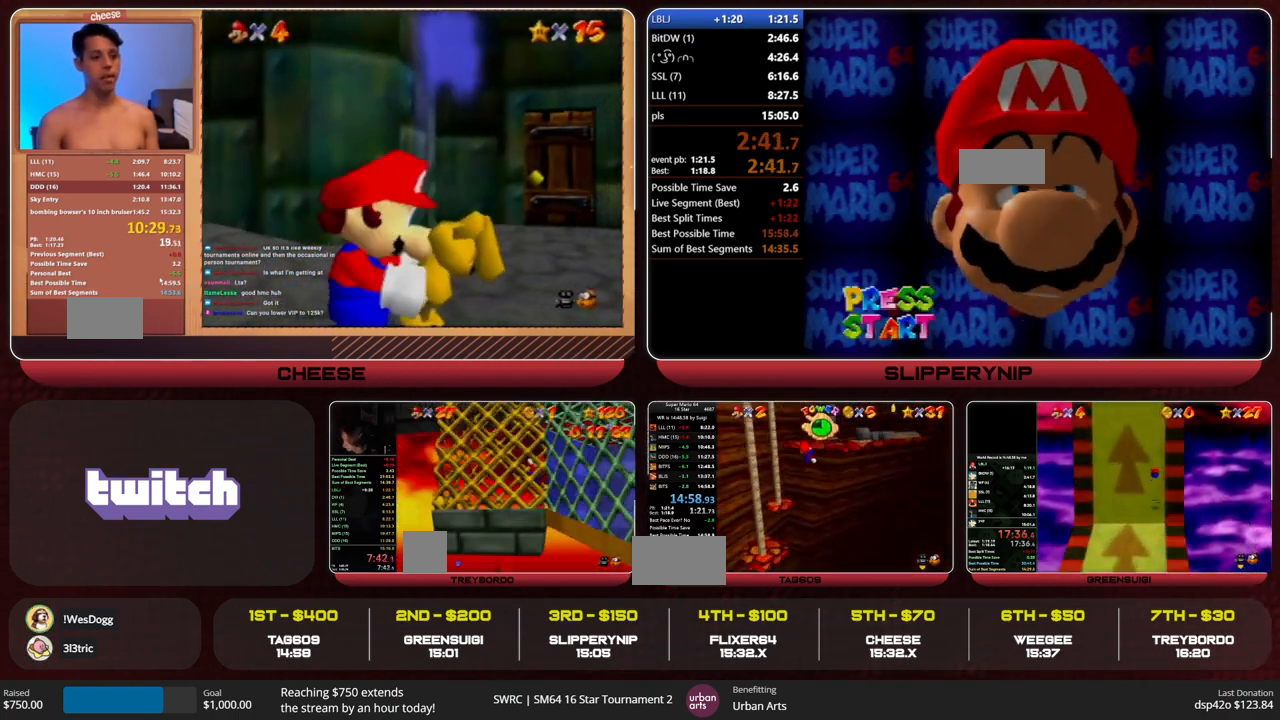
{"buttons": [], "left_stick": "center", "events": [[300, "left_stick", "center"]]}
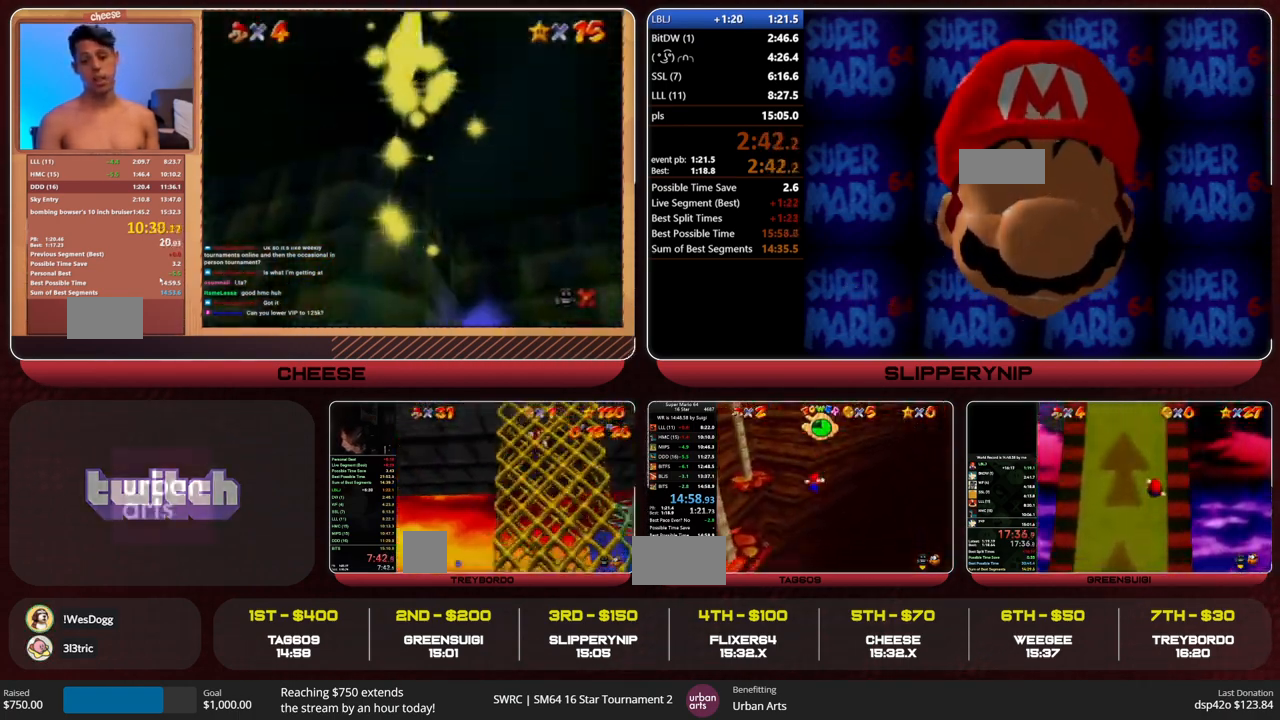
{"buttons": [], "left_stick": "center", "events": [[267, "C_DOWN", "down"], [267, "R1", "down"], [400, "C_DOWN", "up"], [400, "R1", "up"]]}
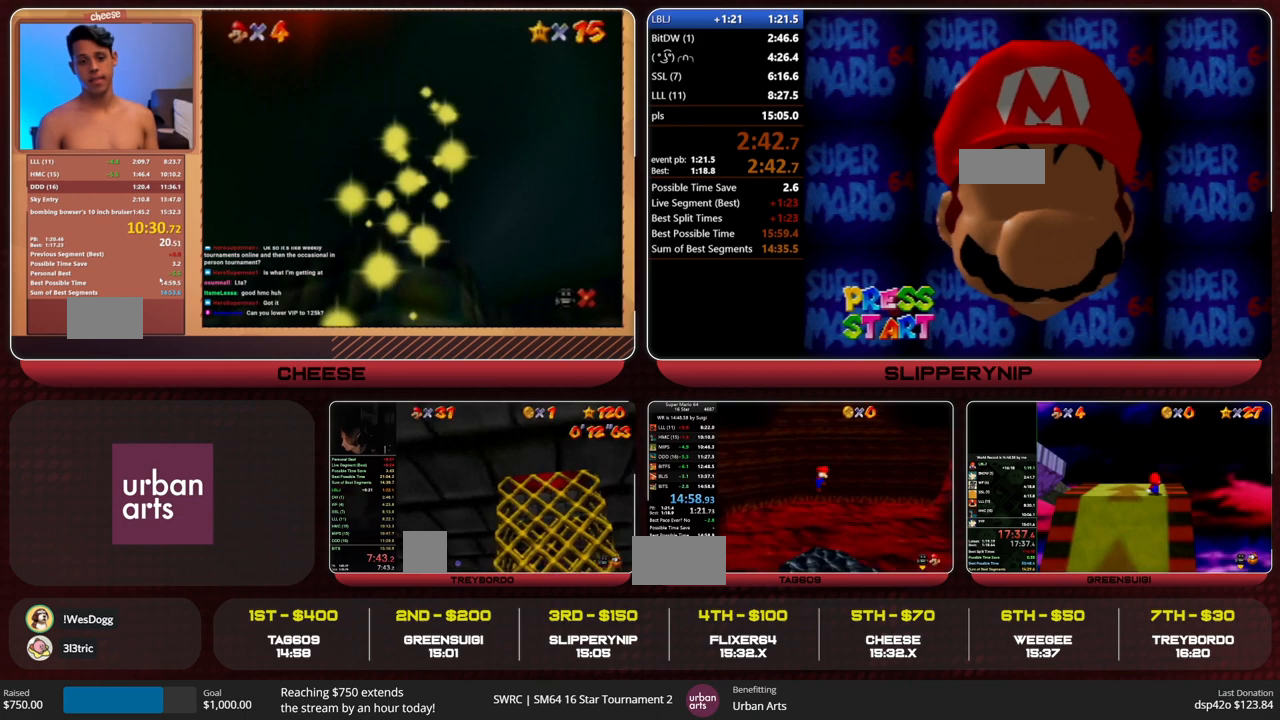
{"buttons": ["C_RIGHT"], "left_stick": "center", "events": [[500, "C_RIGHT", "down"]]}